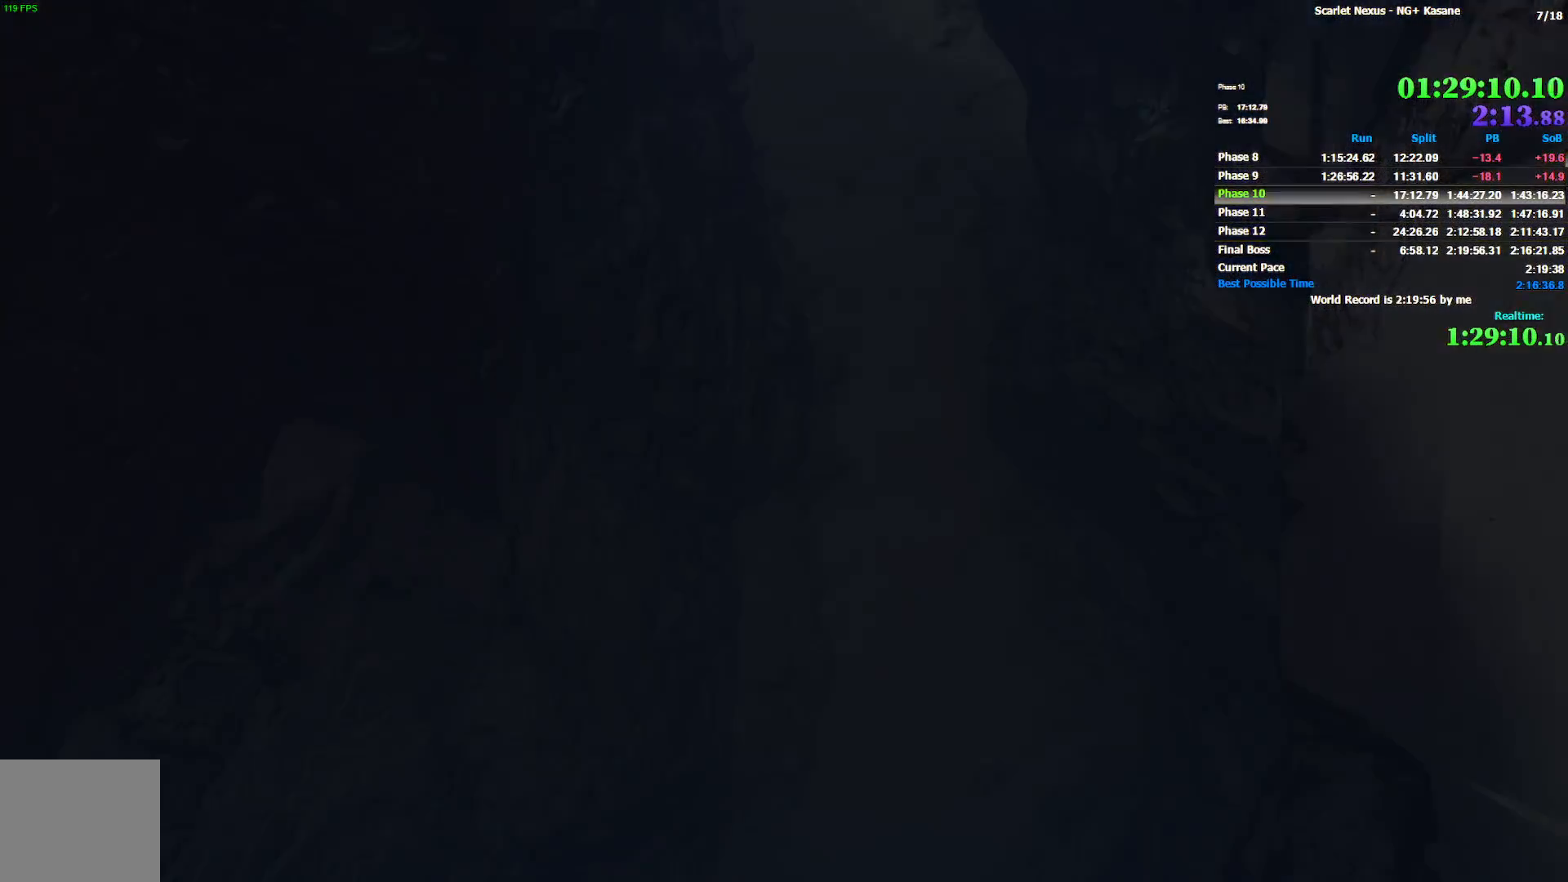
Gameplay with a controller (PlayStation layout); each line is a JSON object with the inputs held at the frame after it (dt_ms = milliseconds from this image to that frame). "events" lists button and stick changes between this image and that frame as [ms after this image, input, new state], when the widget could be followed in between.
{"dt_ms": 500, "buttons": [], "left_stick": "up", "right_stick": "center", "events": [[333, "right_stick", "up-left"], [467, "right_stick", "center"]]}
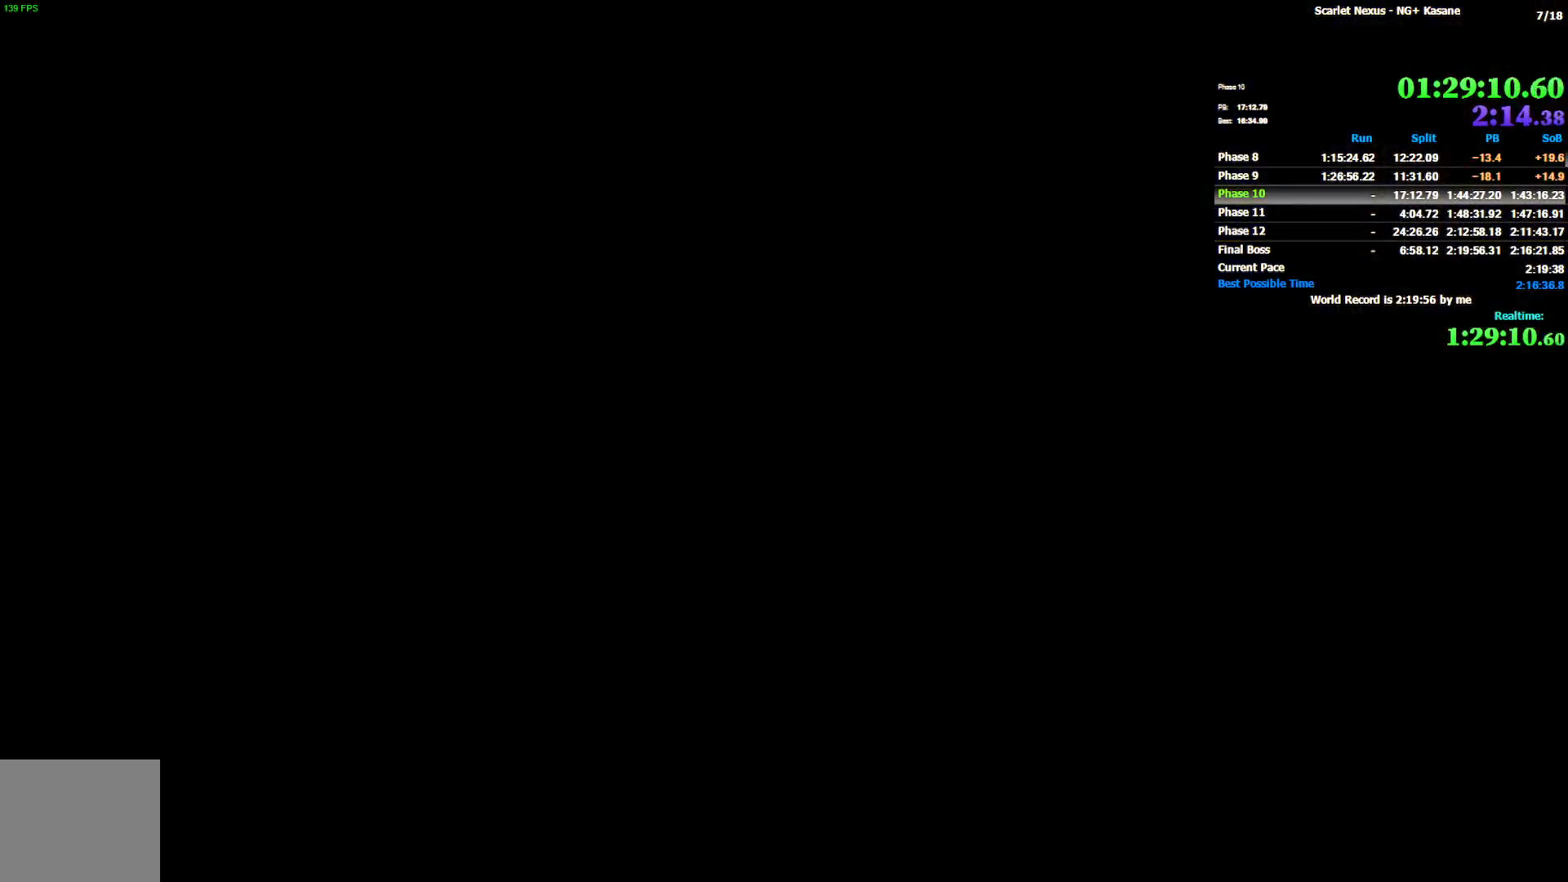
{"dt_ms": 500, "buttons": [], "left_stick": "up", "right_stick": "center", "events": []}
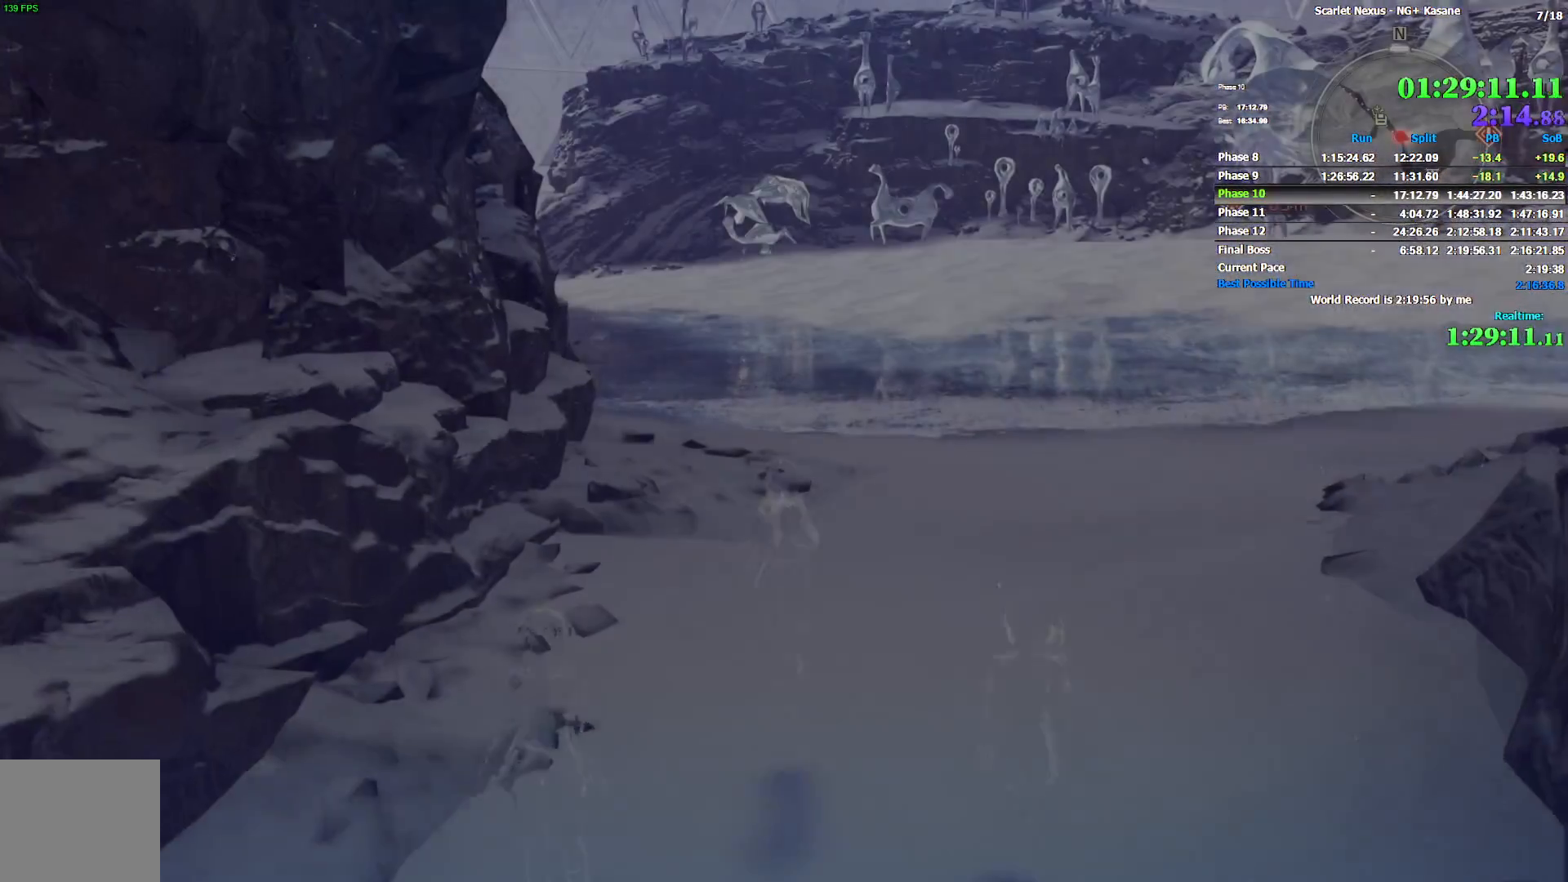
{"dt_ms": 500, "buttons": ["CIRCLE"], "left_stick": "up", "right_stick": "center", "events": [[183, "CIRCLE", "down"]]}
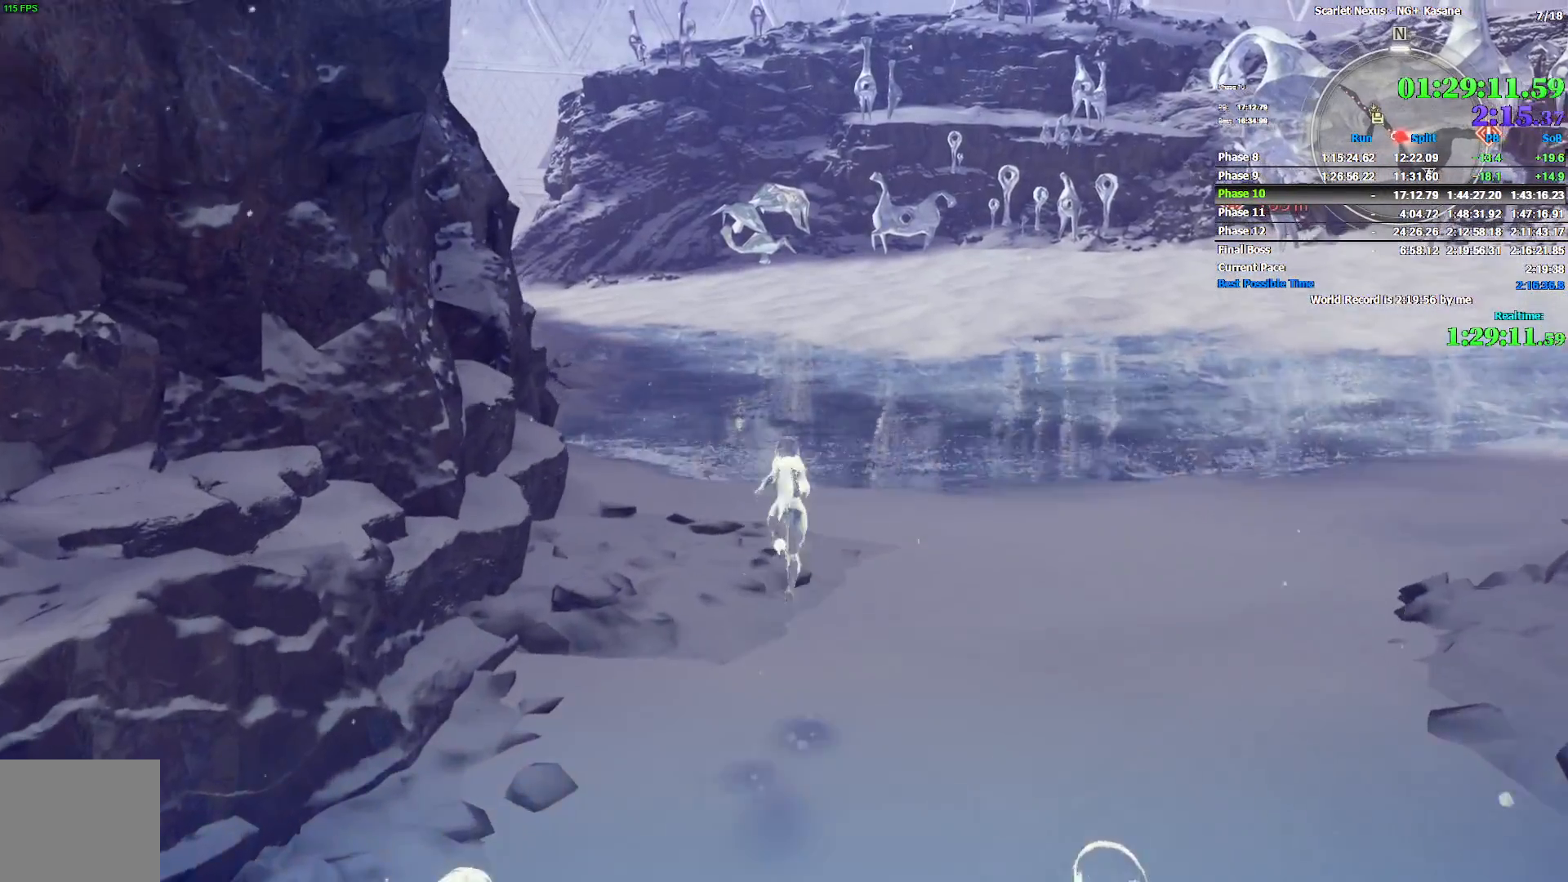
{"dt_ms": 500, "buttons": [], "left_stick": "up", "right_stick": "center", "events": [[83, "CIRCLE", "up"], [183, "right_stick", "left"], [283, "right_stick", "center"]]}
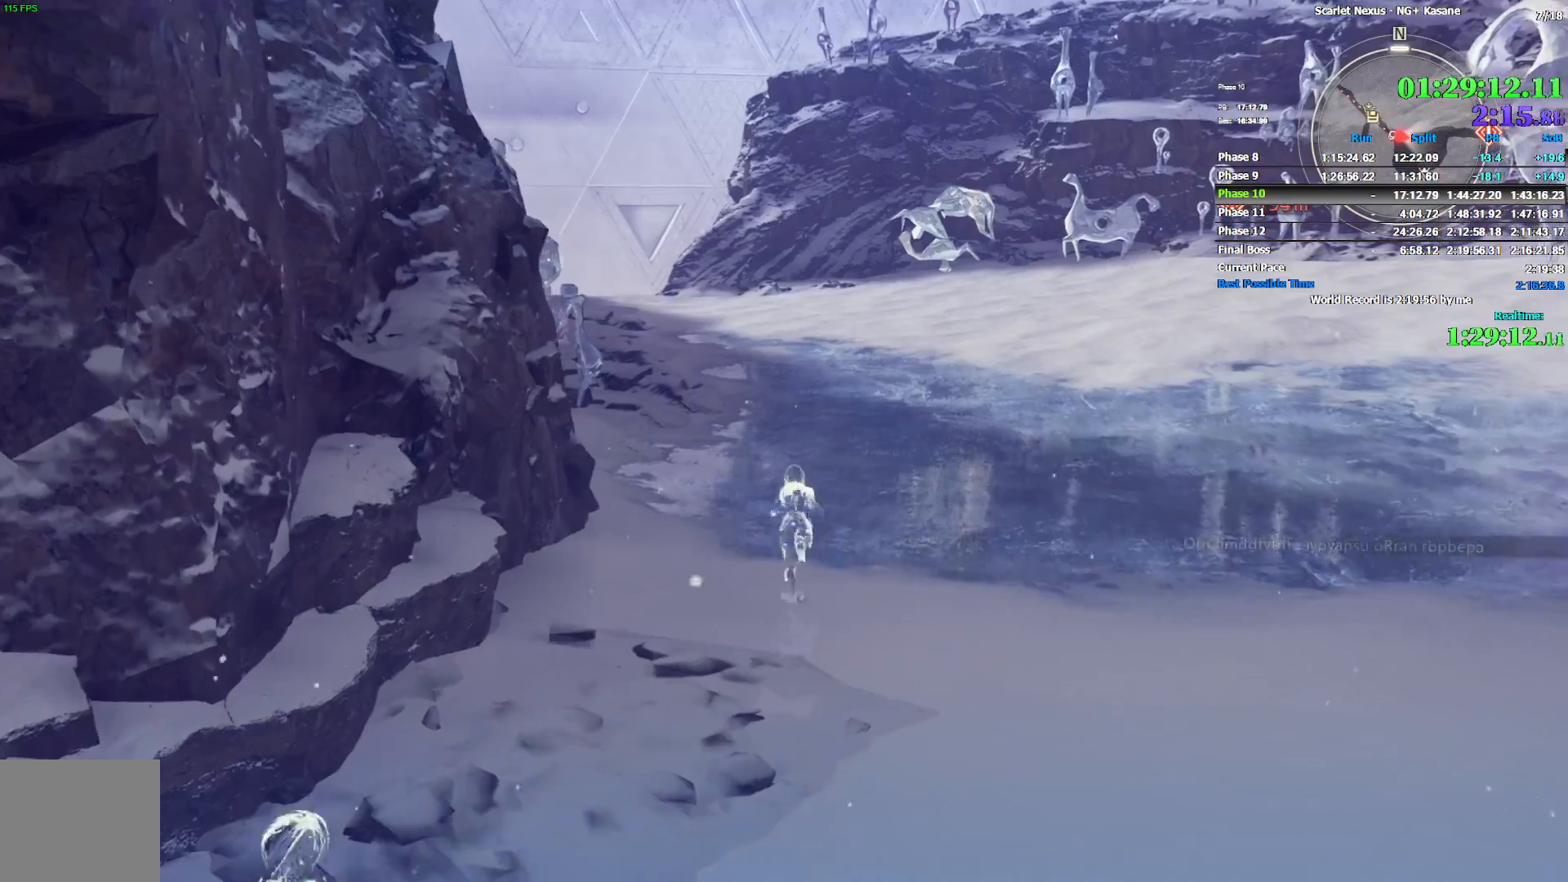
{"dt_ms": 1000, "buttons": [], "left_stick": "up", "right_stick": "center", "events": [[483, "right_stick", "left"], [583, "right_stick", "center"], [783, "right_stick", "down-left"], [867, "right_stick", "center"]]}
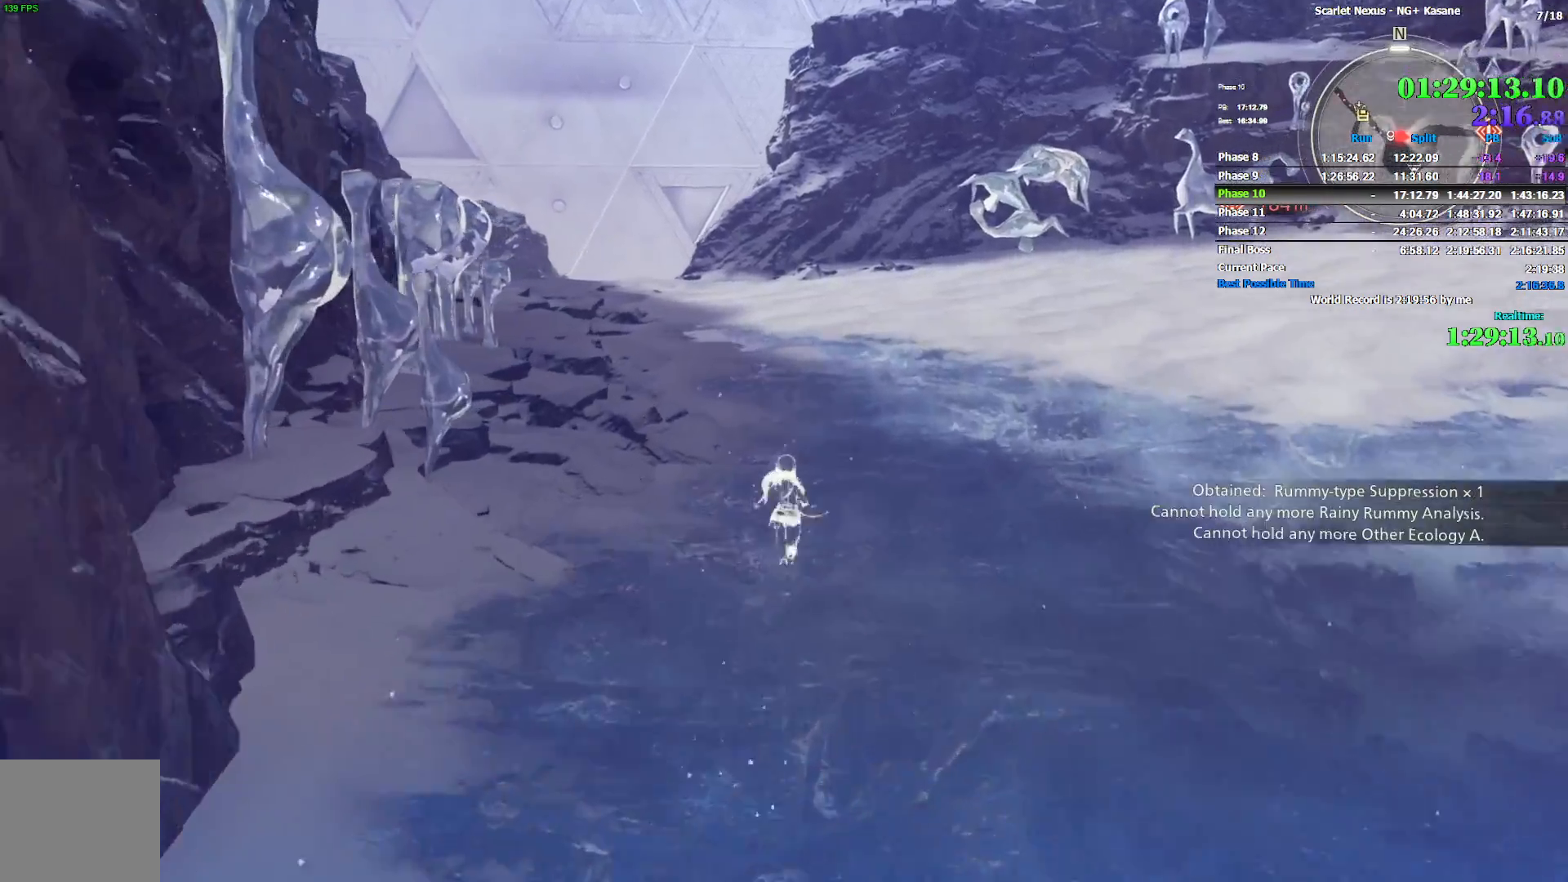
{"dt_ms": 500, "buttons": [], "left_stick": "up", "right_stick": "center", "events": [[50, "right_stick", "down-left"], [200, "right_stick", "center"]]}
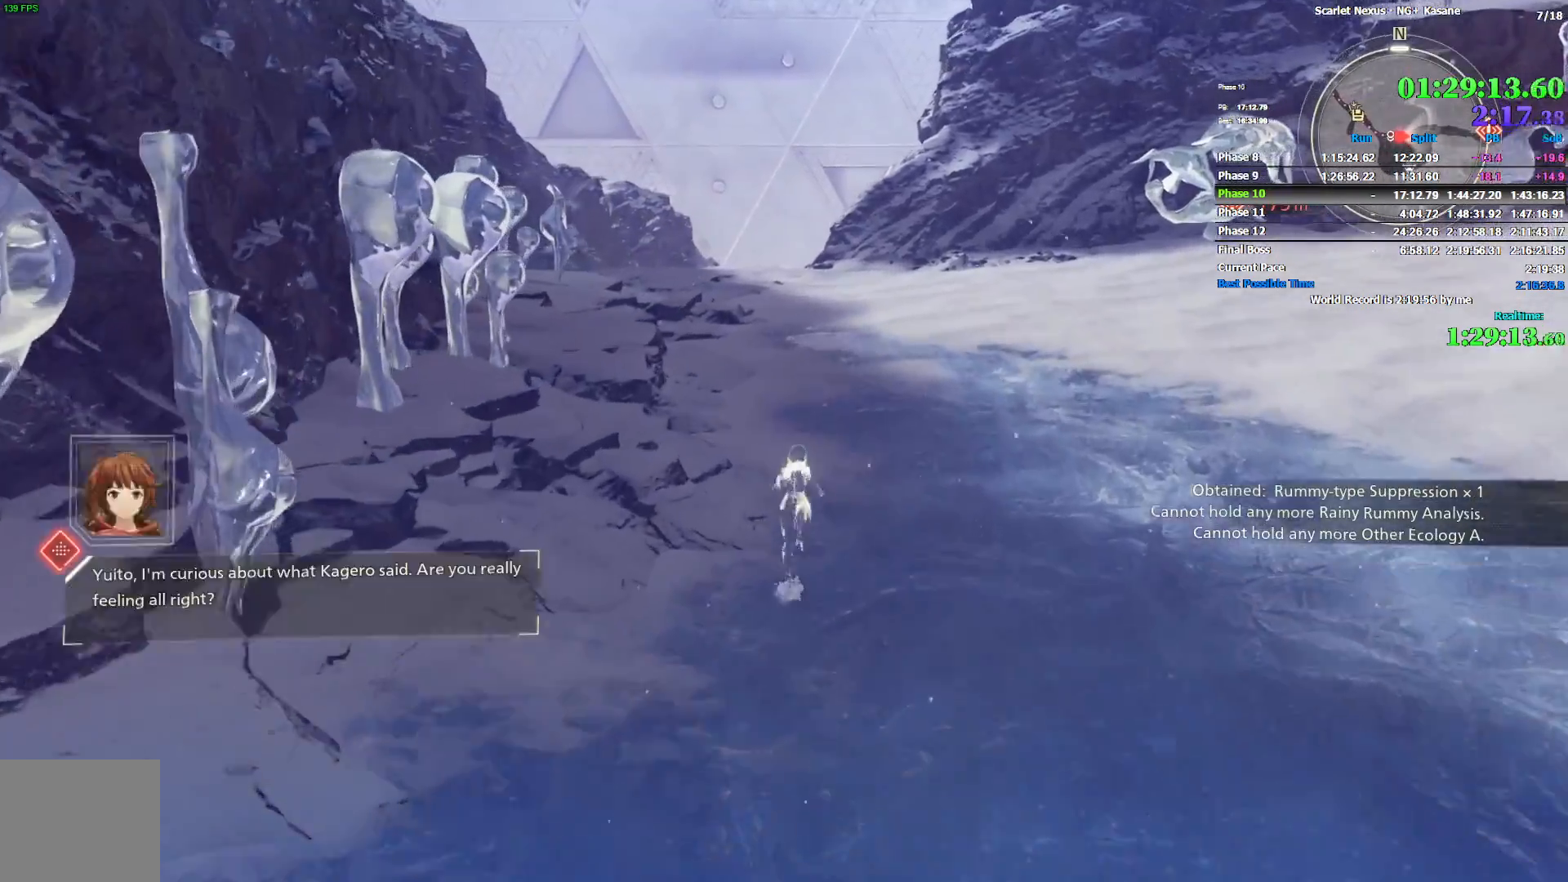
{"dt_ms": 500, "buttons": [], "left_stick": "up", "right_stick": "up-left", "events": [[500, "right_stick", "up-left"]]}
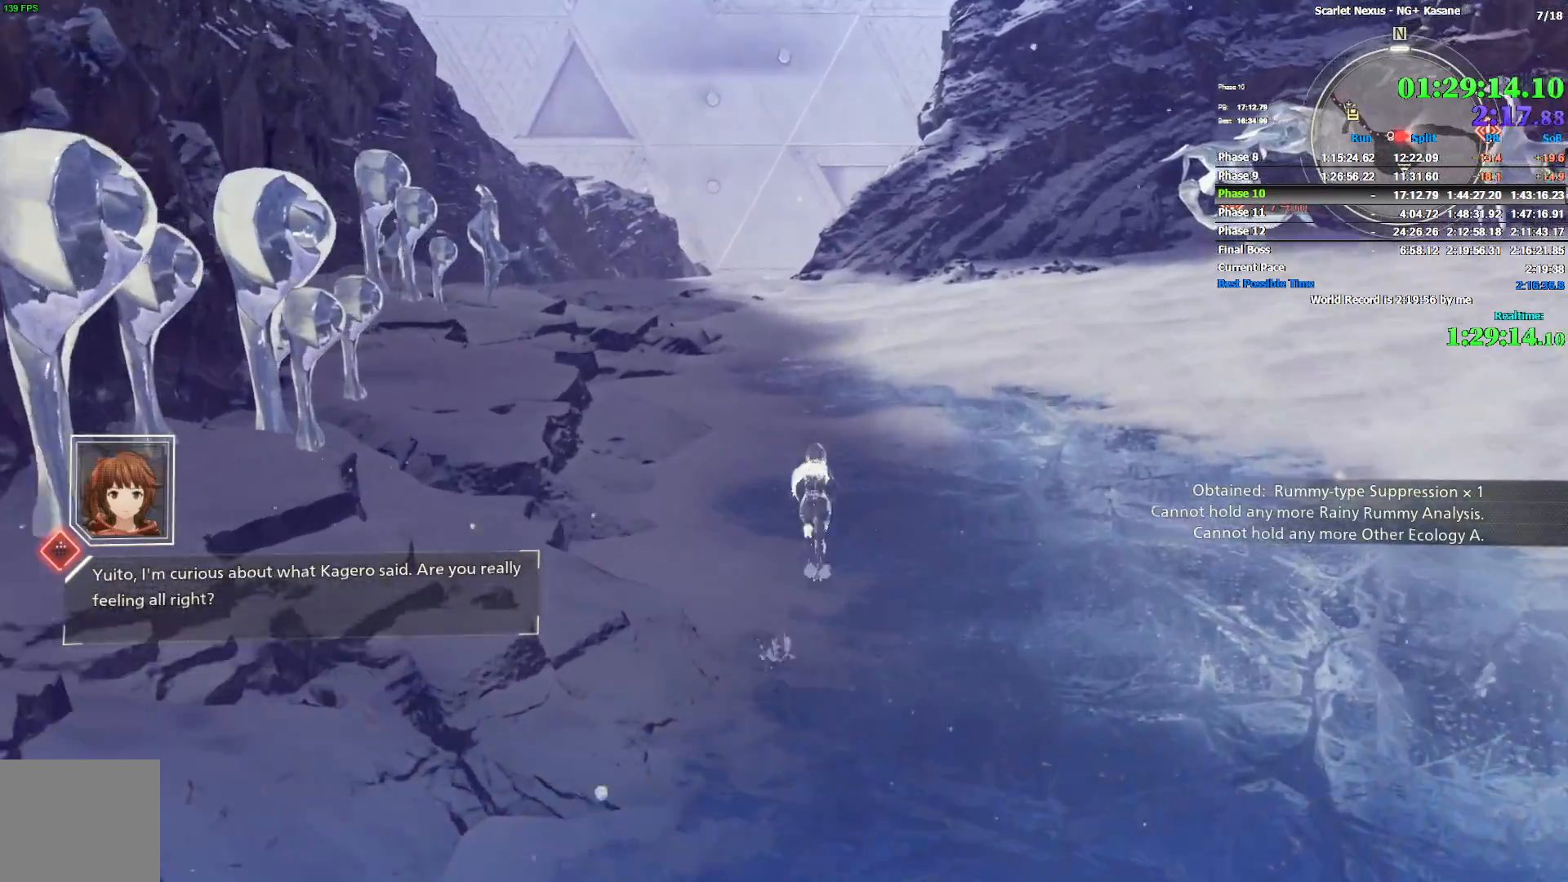
{"dt_ms": 500, "buttons": [], "left_stick": "up", "right_stick": "center", "events": [[100, "right_stick", "center"]]}
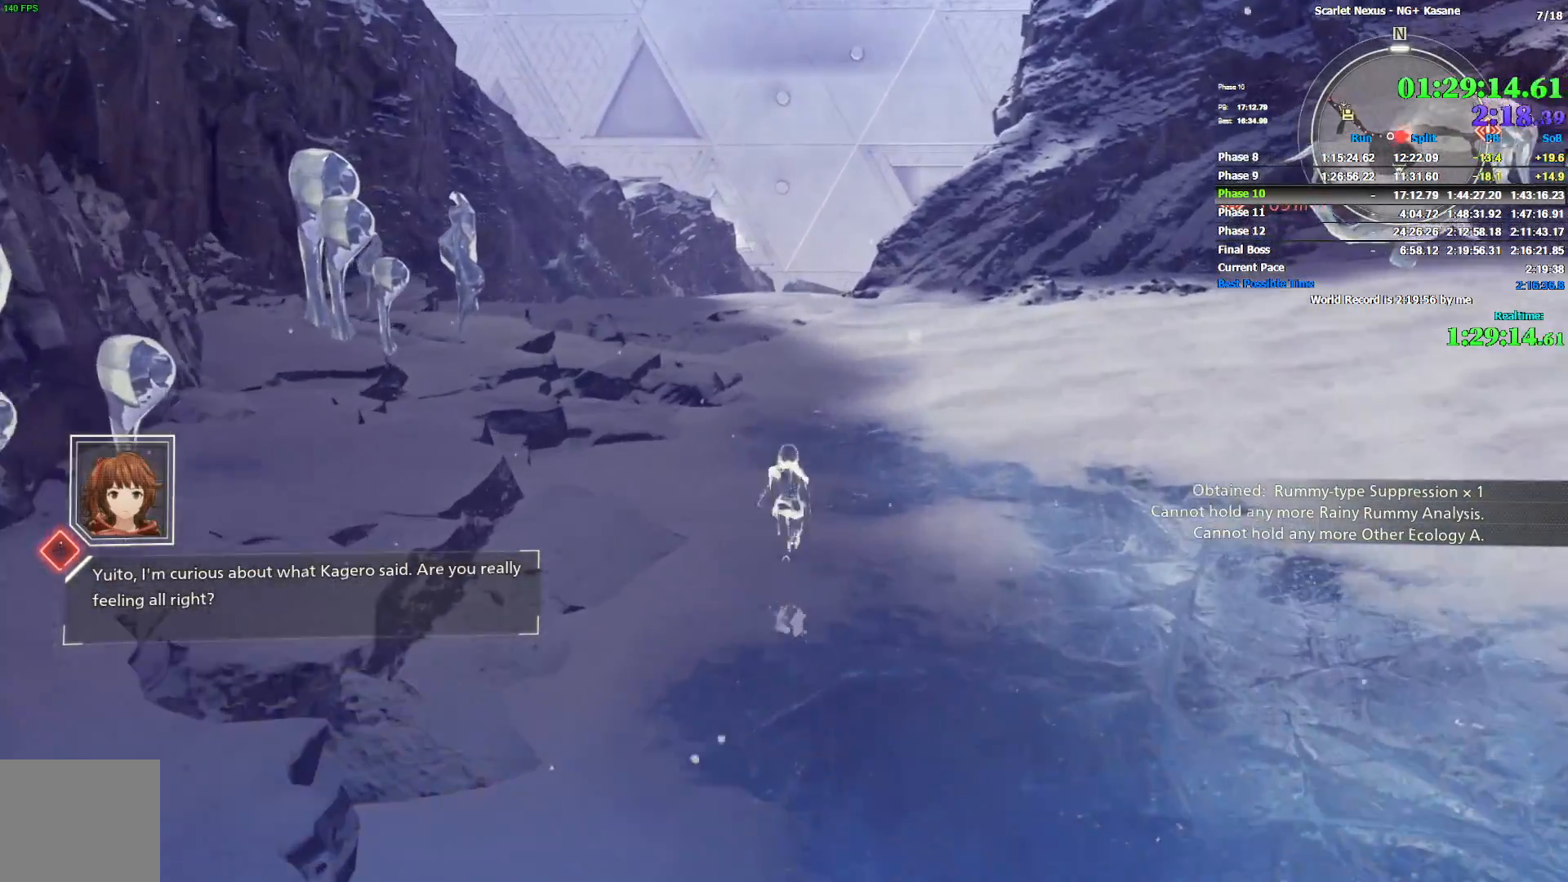
{"dt_ms": 500, "buttons": [], "left_stick": "up", "right_stick": "center", "events": []}